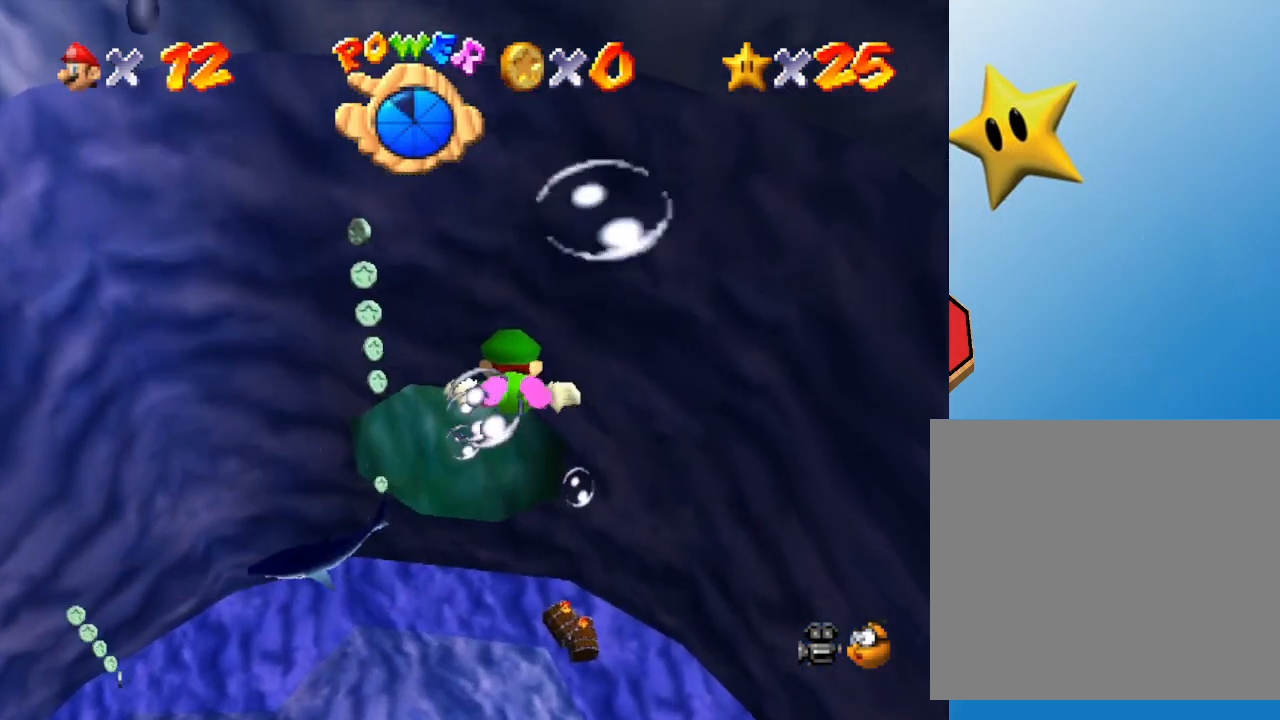
Gameplay with a controller (Nintendo layout); each line is a JSON object with the inputs held at the frame after it. "events" lists button and stick changes between this image and that frame as [ms after this image, input, new state], when the widget could be followed in between. Not read: L3 R3.
{"buttons": ["A"], "left_stick": "up", "events": [[300, "left_stick", "up"], [450, "A", "down"]]}
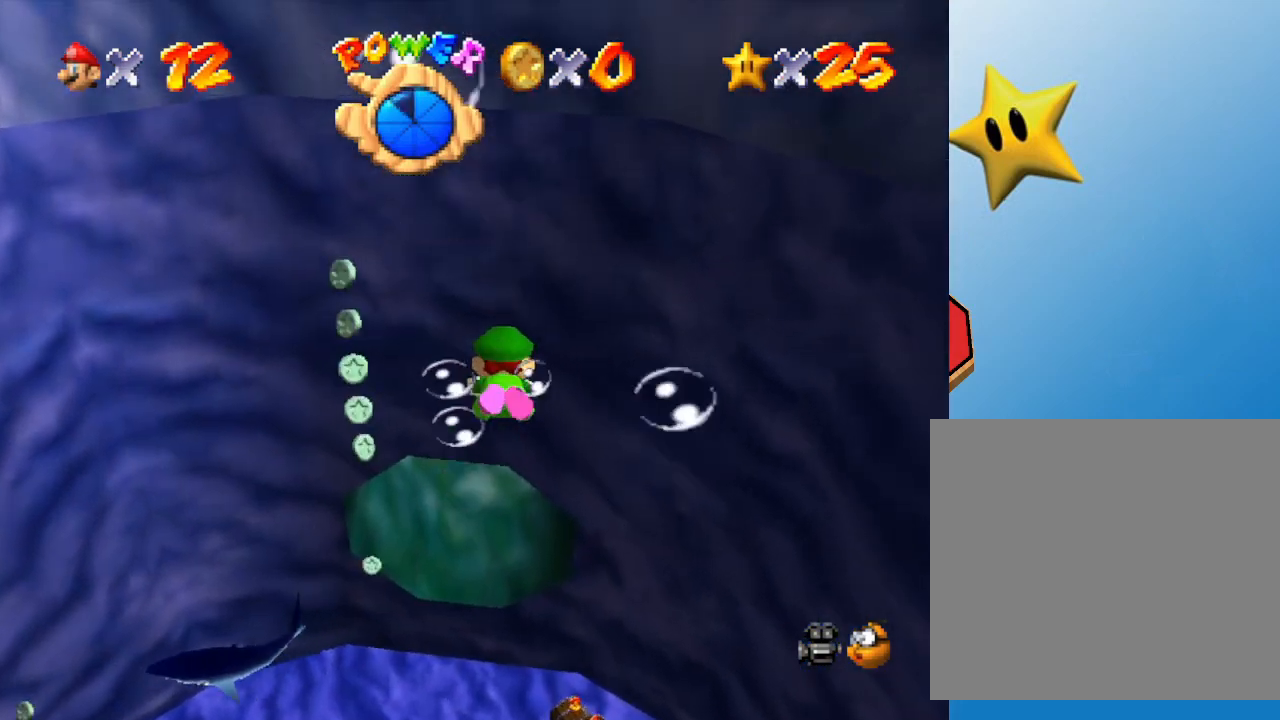
{"buttons": [], "left_stick": "center", "events": [[267, "A", "up"], [333, "left_stick", "center"]]}
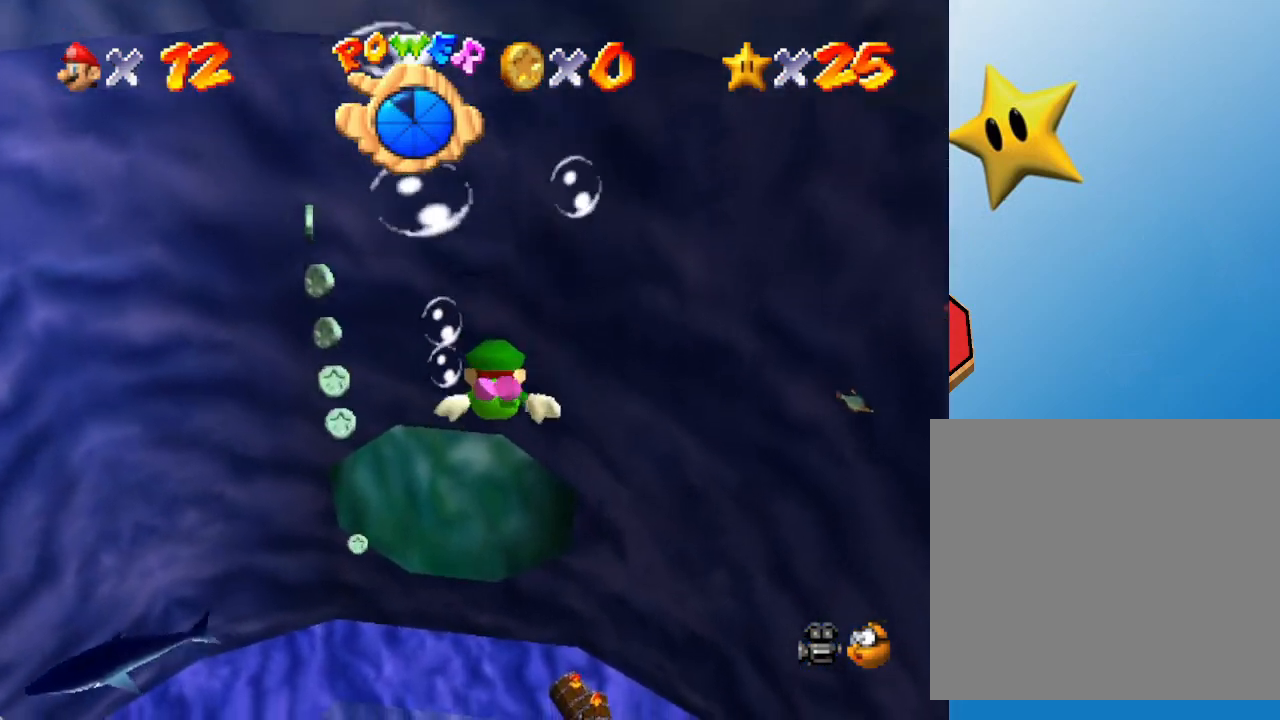
{"buttons": [], "left_stick": "up", "events": [[150, "A", "down"], [300, "left_stick", "up"], [433, "A", "up"]]}
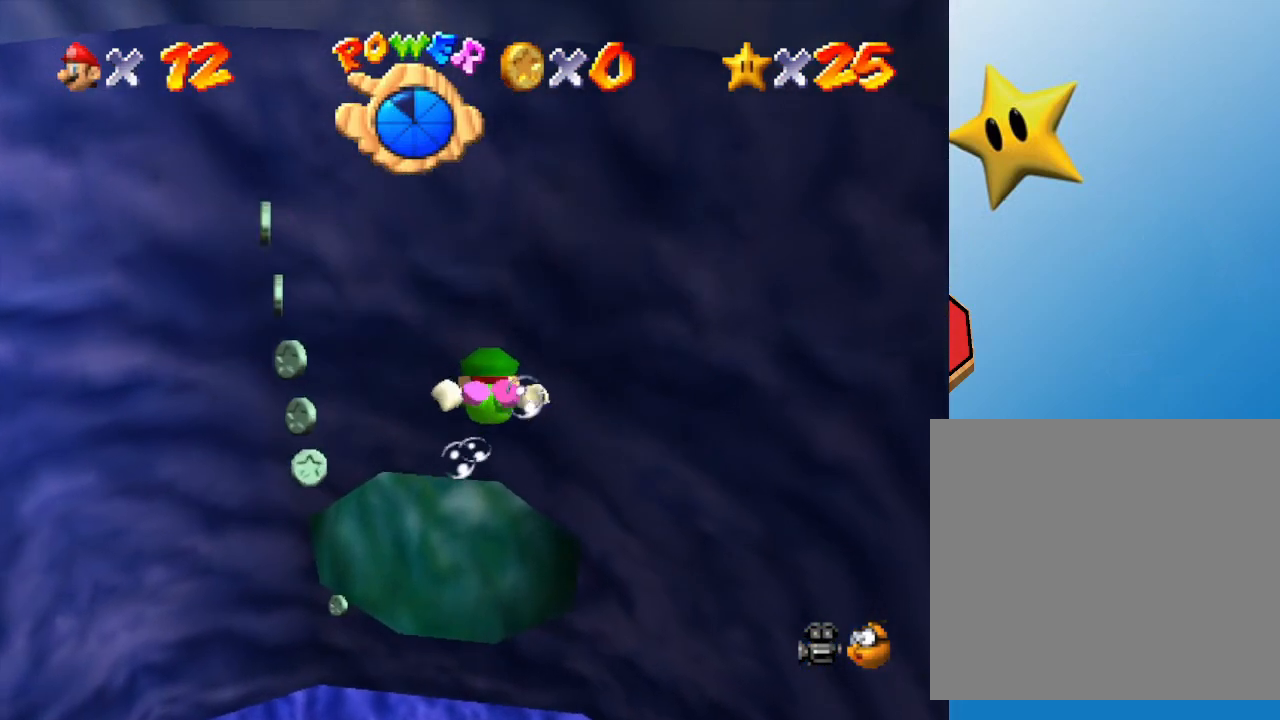
{"buttons": ["A"], "left_stick": "center", "events": [[317, "A", "down"], [467, "left_stick", "center"]]}
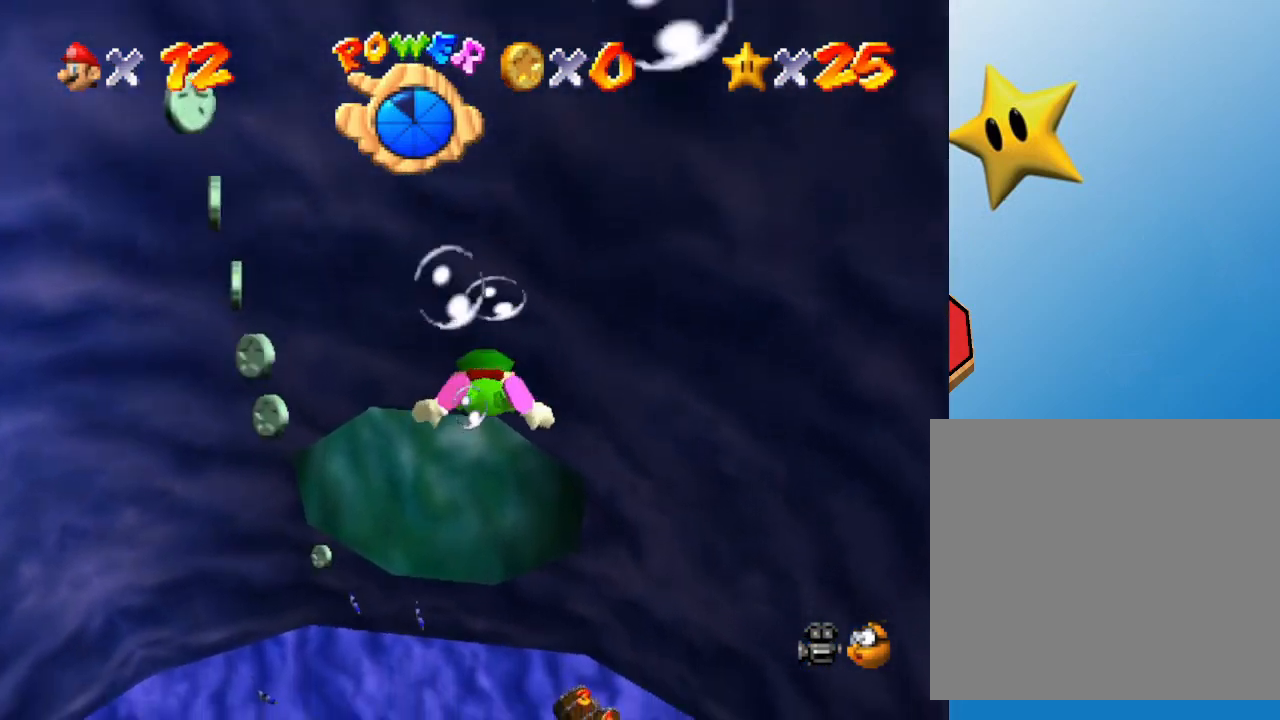
{"buttons": ["A"], "left_stick": "center", "events": [[150, "A", "up"], [467, "A", "down"]]}
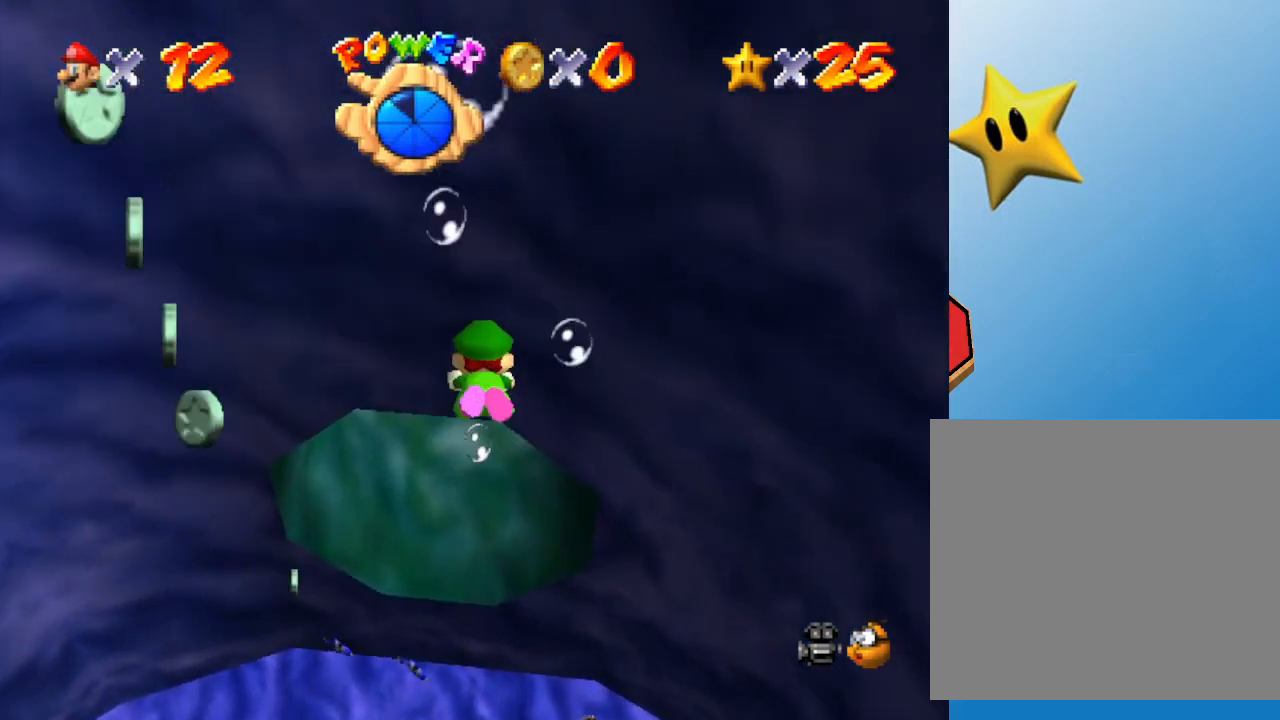
{"buttons": [], "left_stick": "up", "events": [[17, "left_stick", "up"], [267, "A", "up"]]}
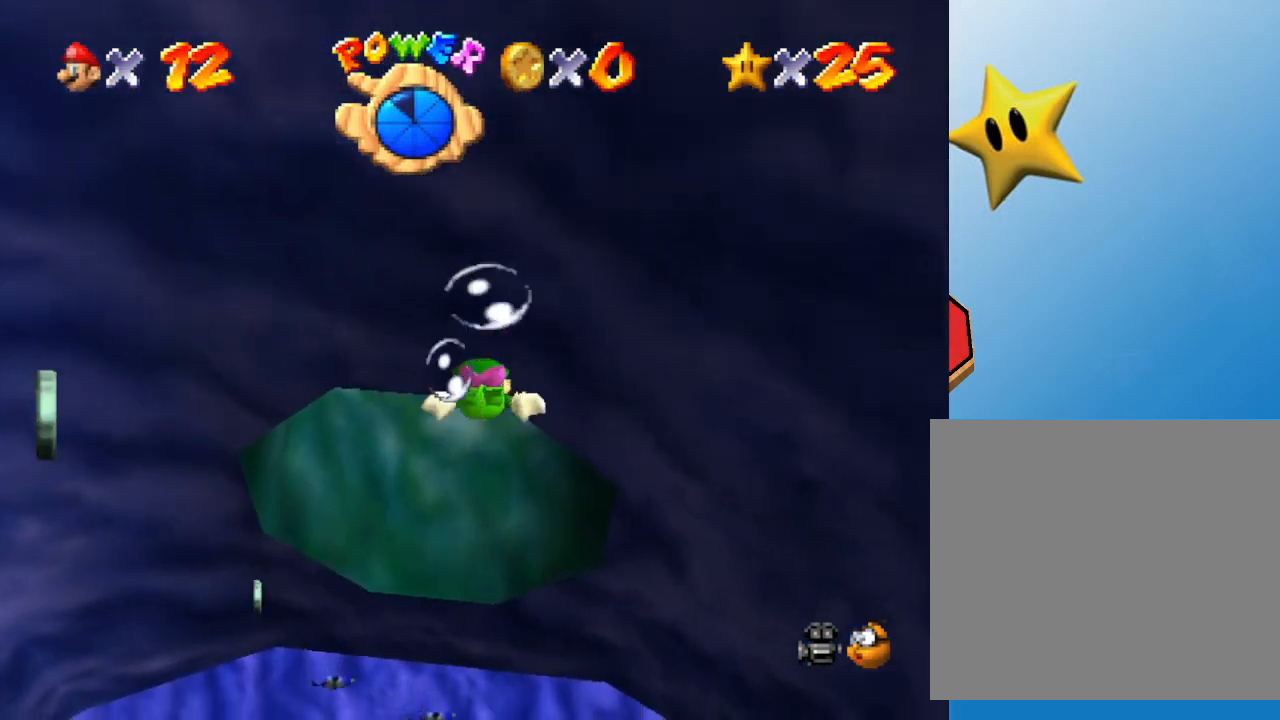
{"buttons": ["A"], "left_stick": "center", "events": [[33, "left_stick", "center"], [150, "A", "down"]]}
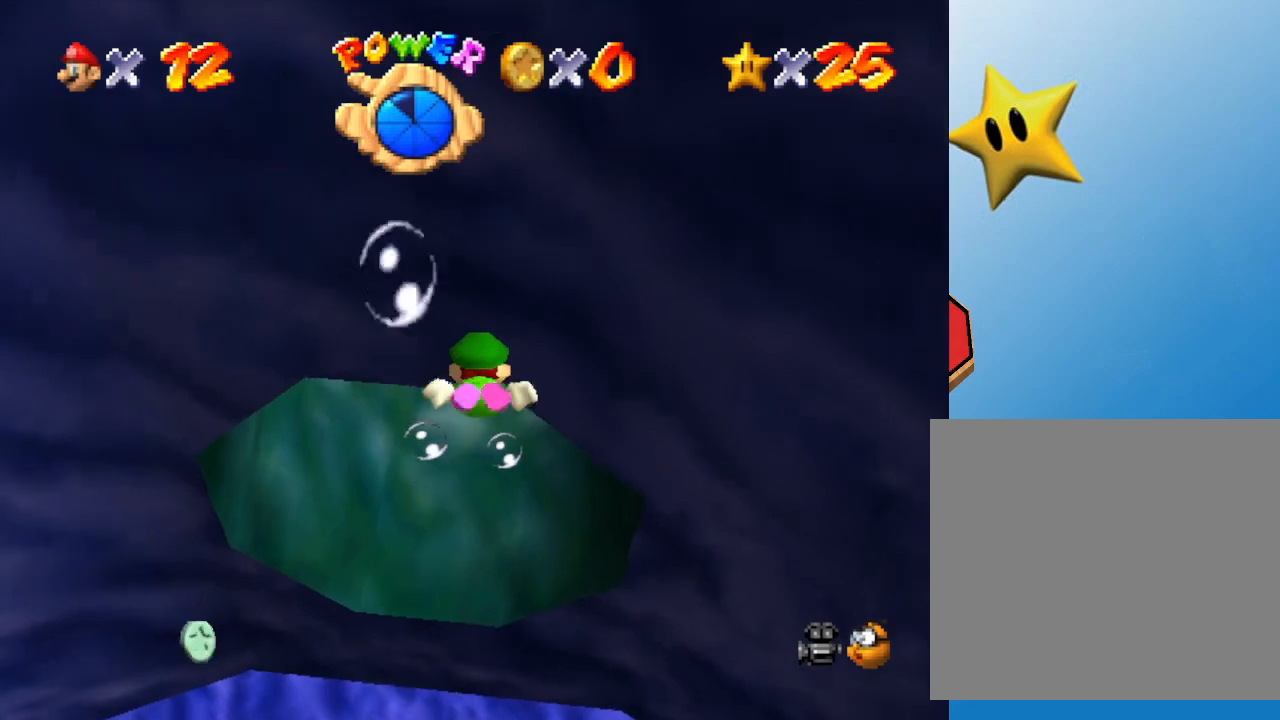
{"buttons": ["A"], "left_stick": "up", "events": [[33, "A", "up"], [67, "left_stick", "up"], [217, "A", "down"]]}
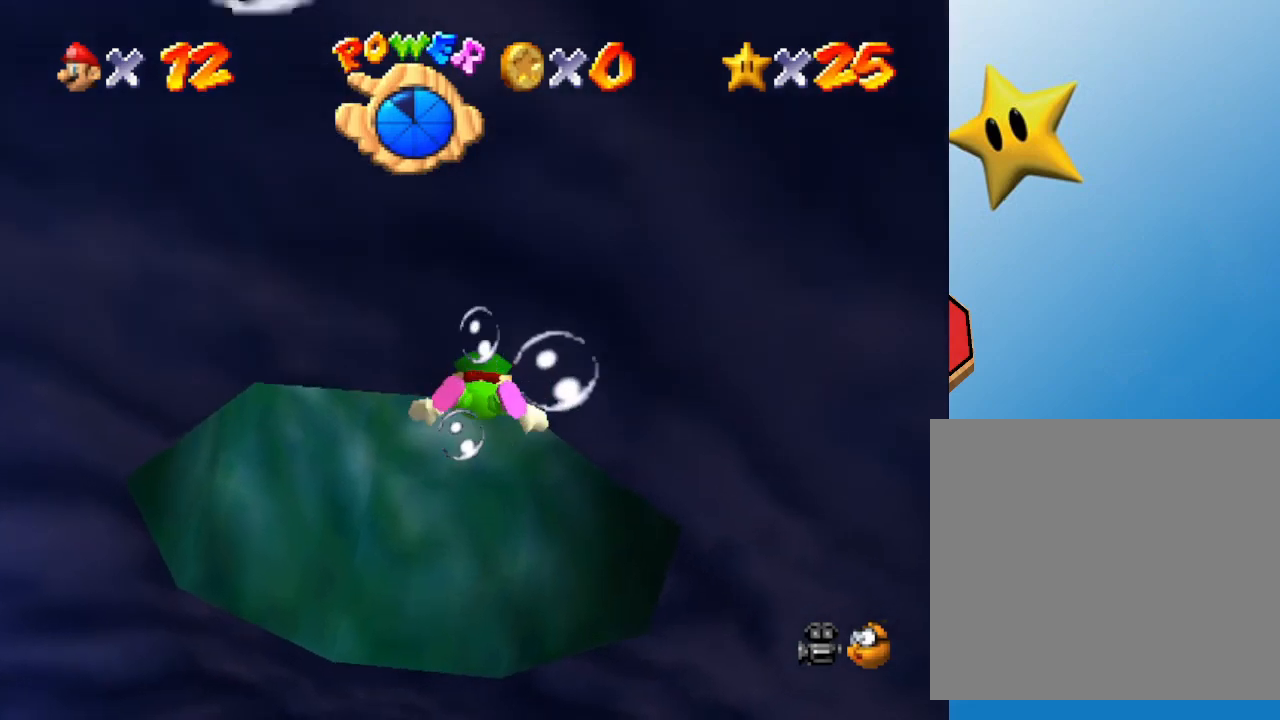
{"buttons": ["A"], "left_stick": "up", "events": [[100, "left_stick", "up-right"], [150, "A", "up"], [250, "left_stick", "center"], [500, "A", "down"], [500, "left_stick", "up"]]}
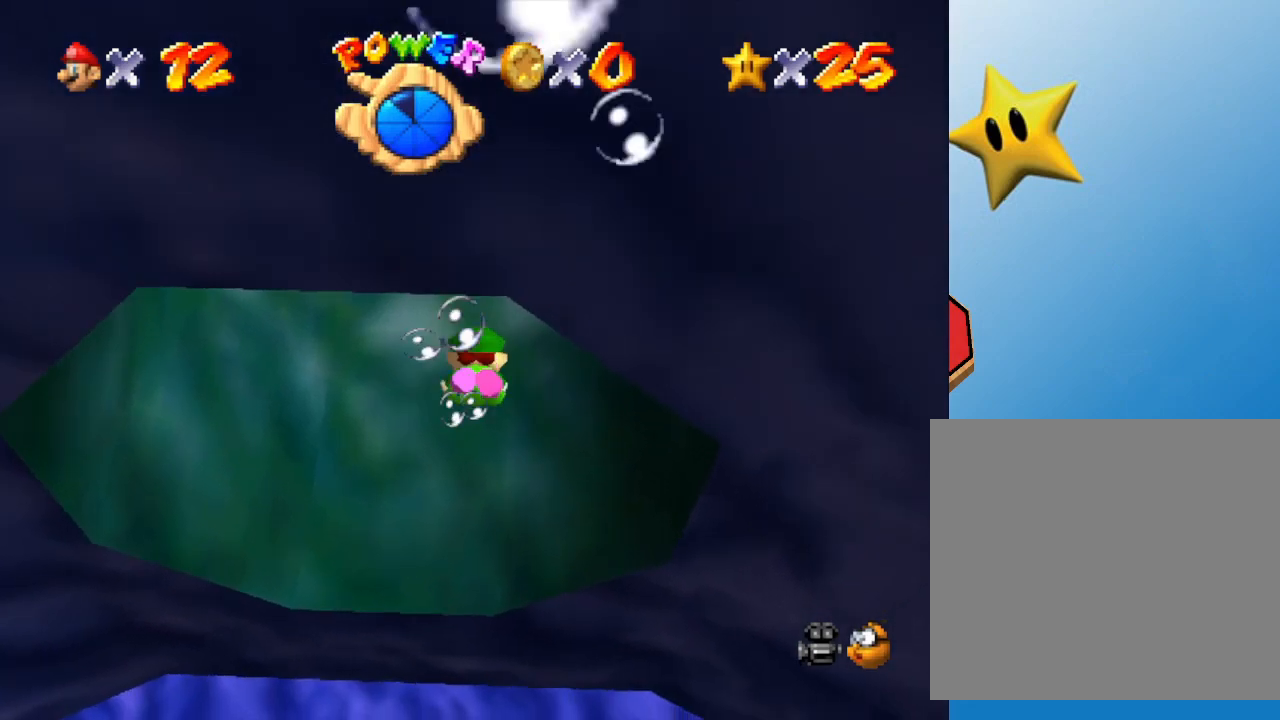
{"buttons": [], "left_stick": "down", "events": [[117, "left_stick", "center"], [267, "A", "up"], [367, "left_stick", "down"]]}
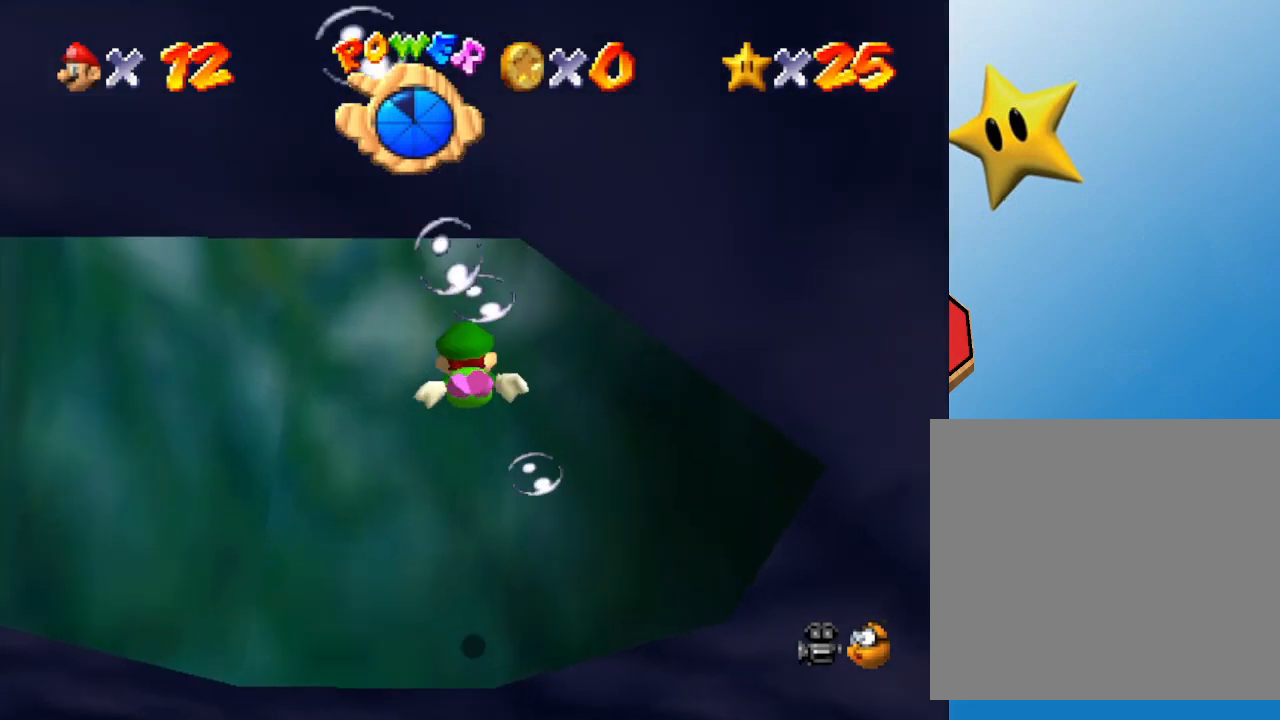
{"buttons": [], "left_stick": "down", "events": [[167, "A", "down"], [483, "A", "up"]]}
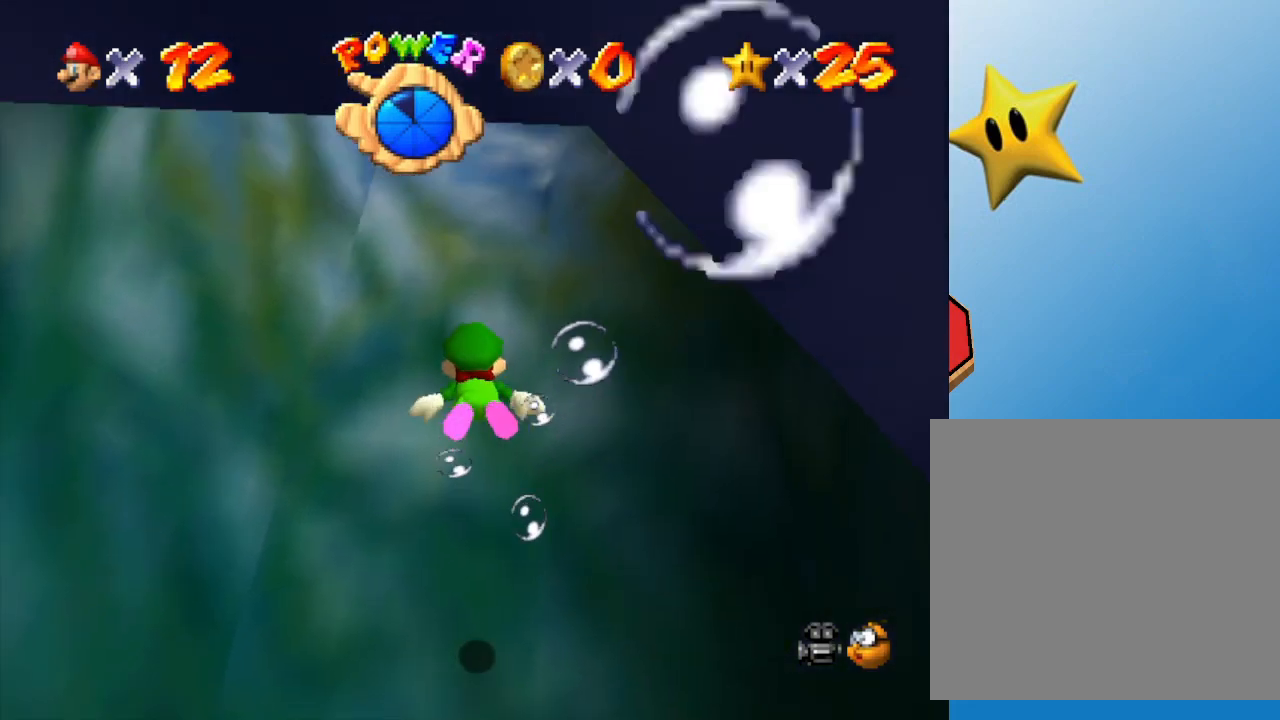
{"buttons": ["A"], "left_stick": "down", "events": [[317, "A", "down"]]}
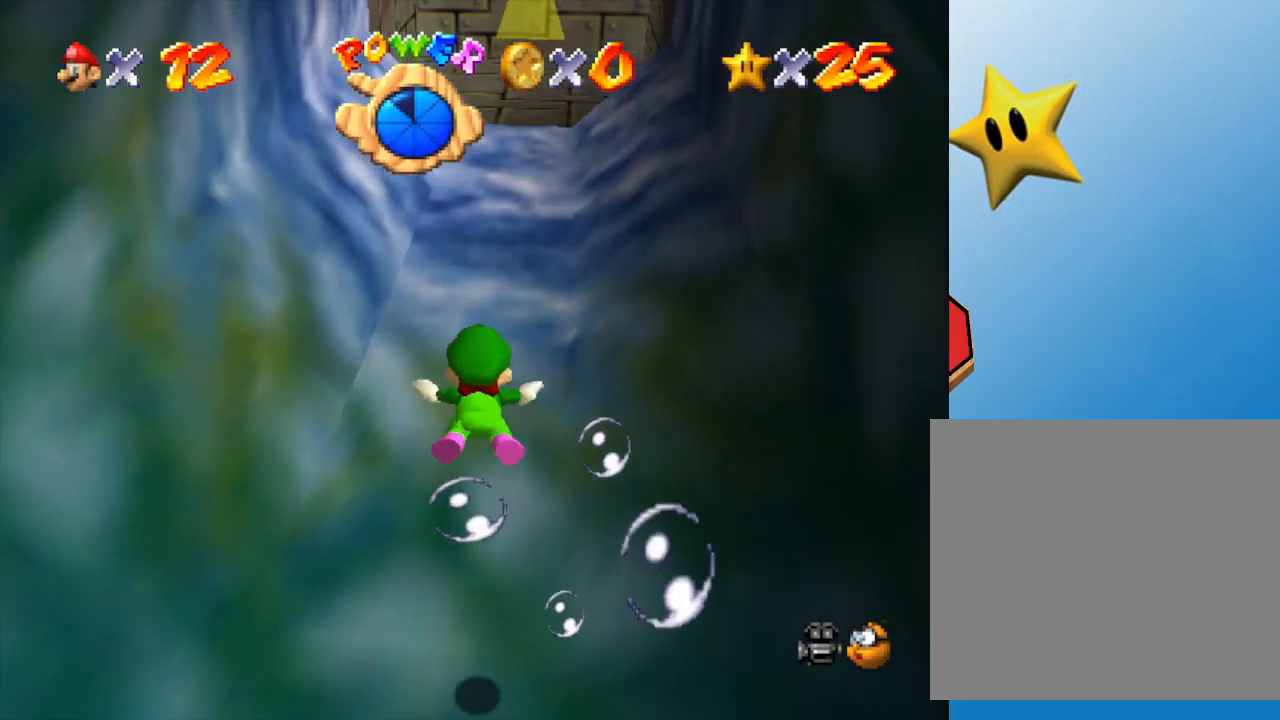
{"buttons": ["A"], "left_stick": "center", "events": [[100, "A", "up"], [433, "left_stick", "center"], [467, "A", "down"]]}
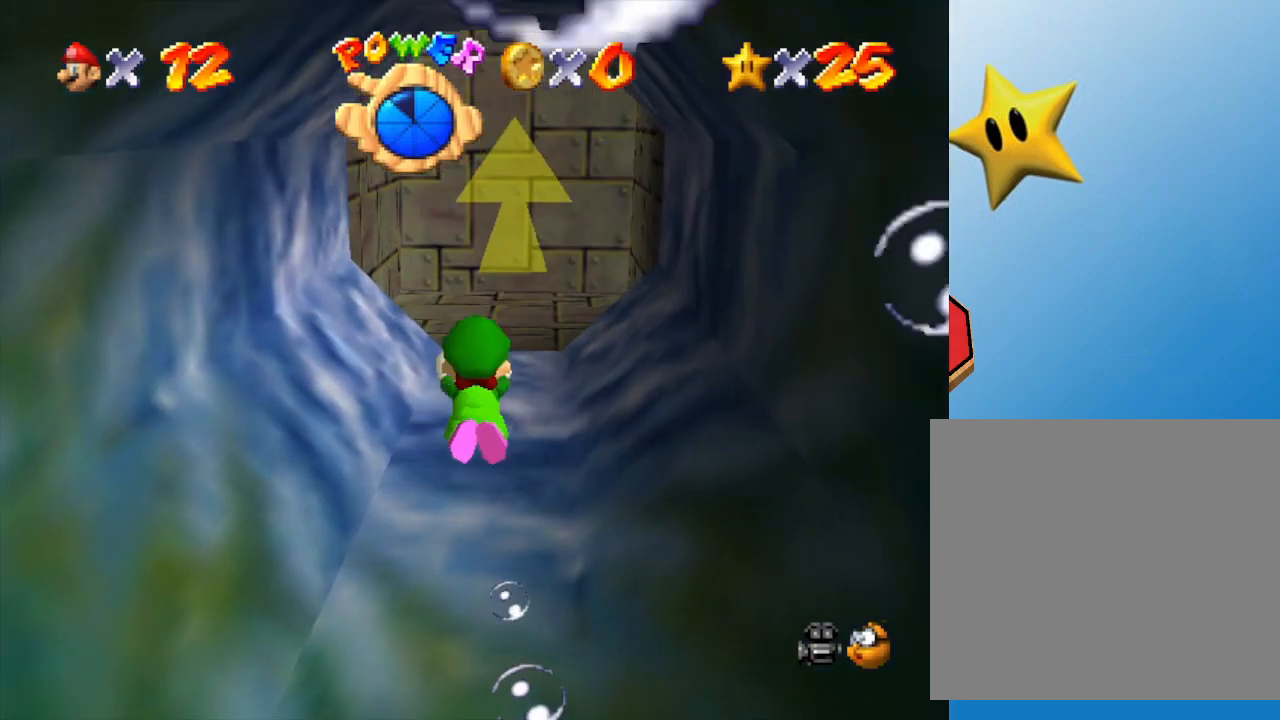
{"buttons": [], "left_stick": "down", "events": [[267, "A", "up"], [333, "left_stick", "down"]]}
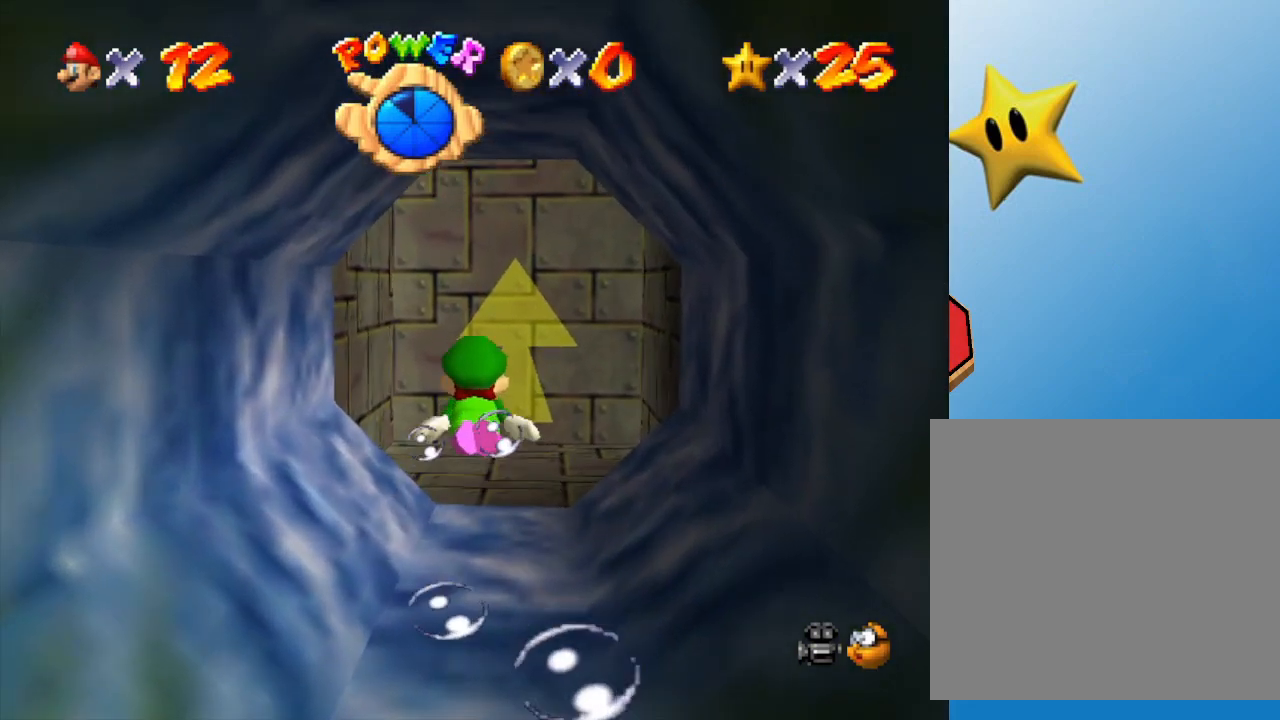
{"buttons": [], "left_stick": "center", "events": [[50, "A", "down"], [83, "left_stick", "center"], [233, "A", "up"]]}
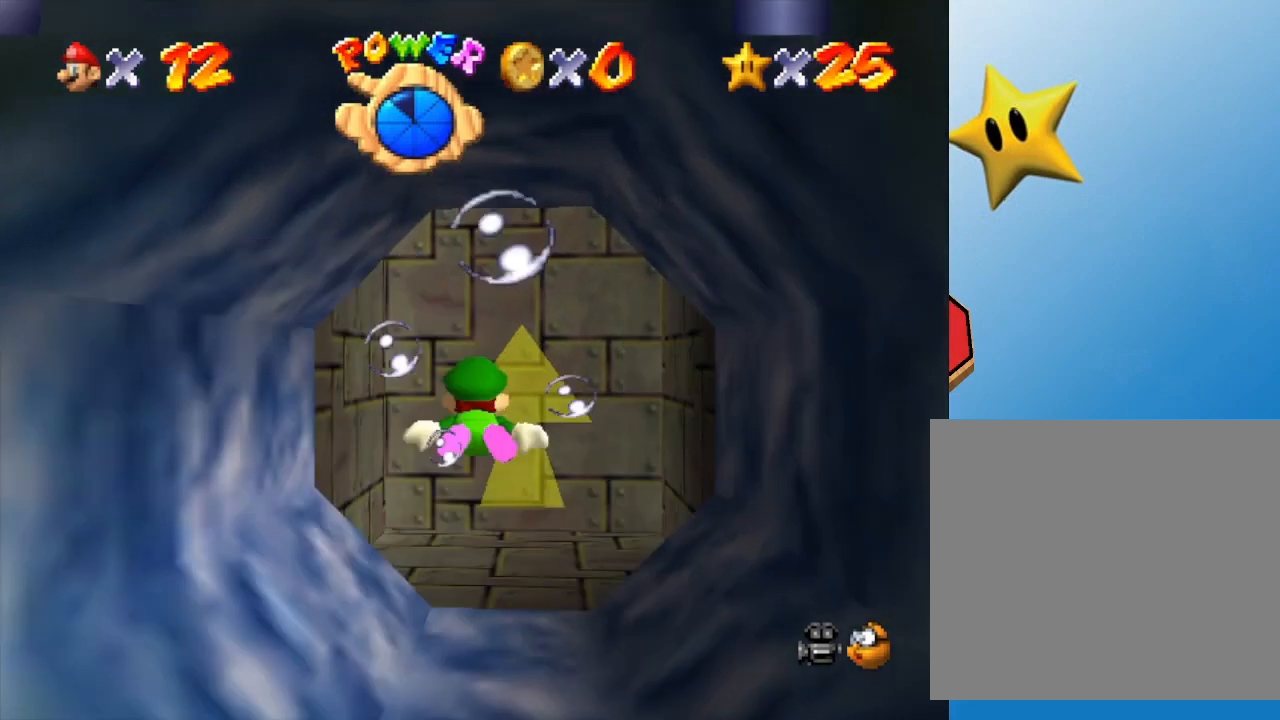
{"buttons": ["A"], "left_stick": "center", "events": [[117, "left_stick", "down-right"], [167, "A", "down"], [167, "left_stick", "down"], [333, "left_stick", "center"]]}
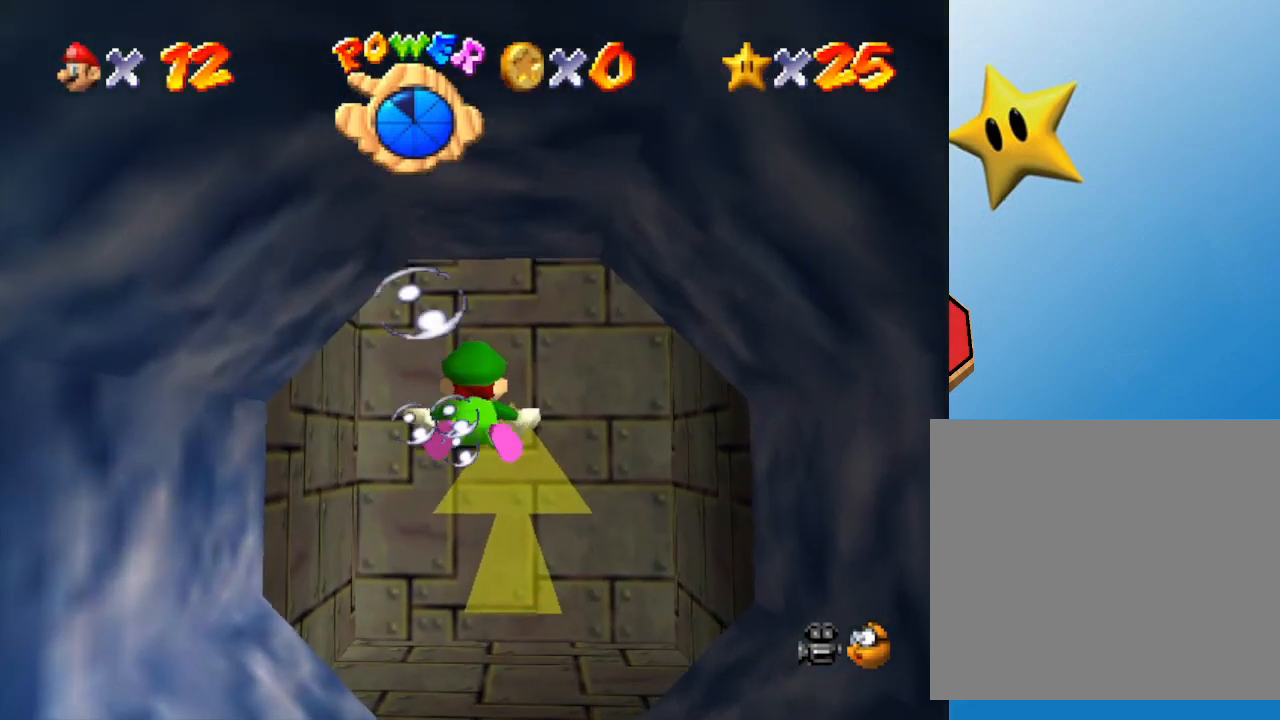
{"buttons": ["A"], "left_stick": "down", "events": [[50, "A", "up"], [367, "A", "down"], [367, "left_stick", "down"]]}
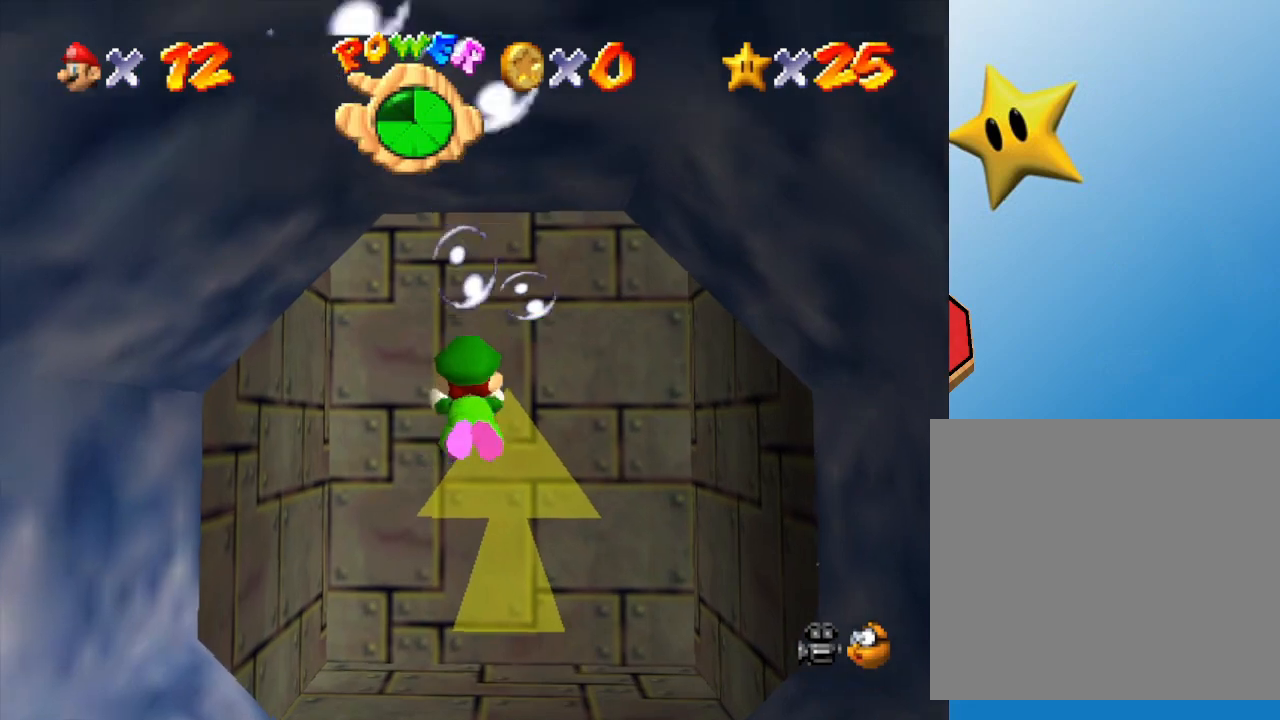
{"buttons": [], "left_stick": "center", "events": [[150, "A", "up"], [233, "left_stick", "center"]]}
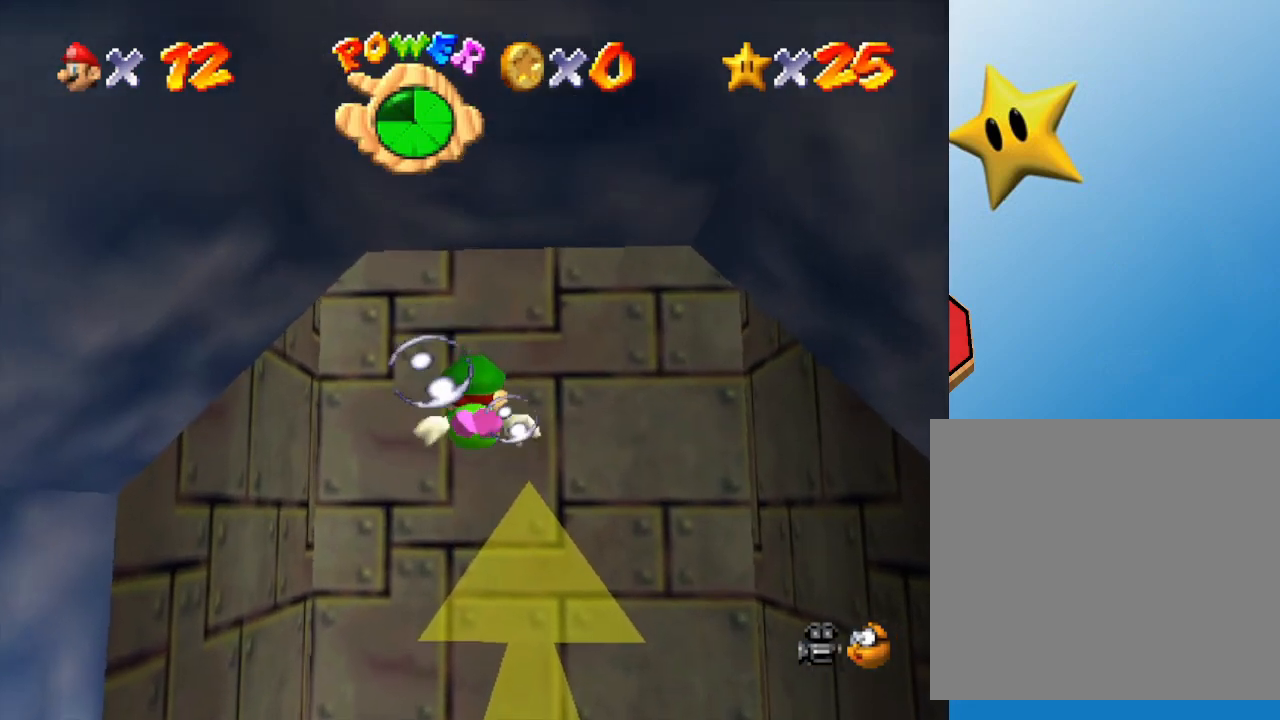
{"buttons": [], "left_stick": "down", "events": [[67, "A", "down"], [67, "left_stick", "down"], [400, "A", "up"]]}
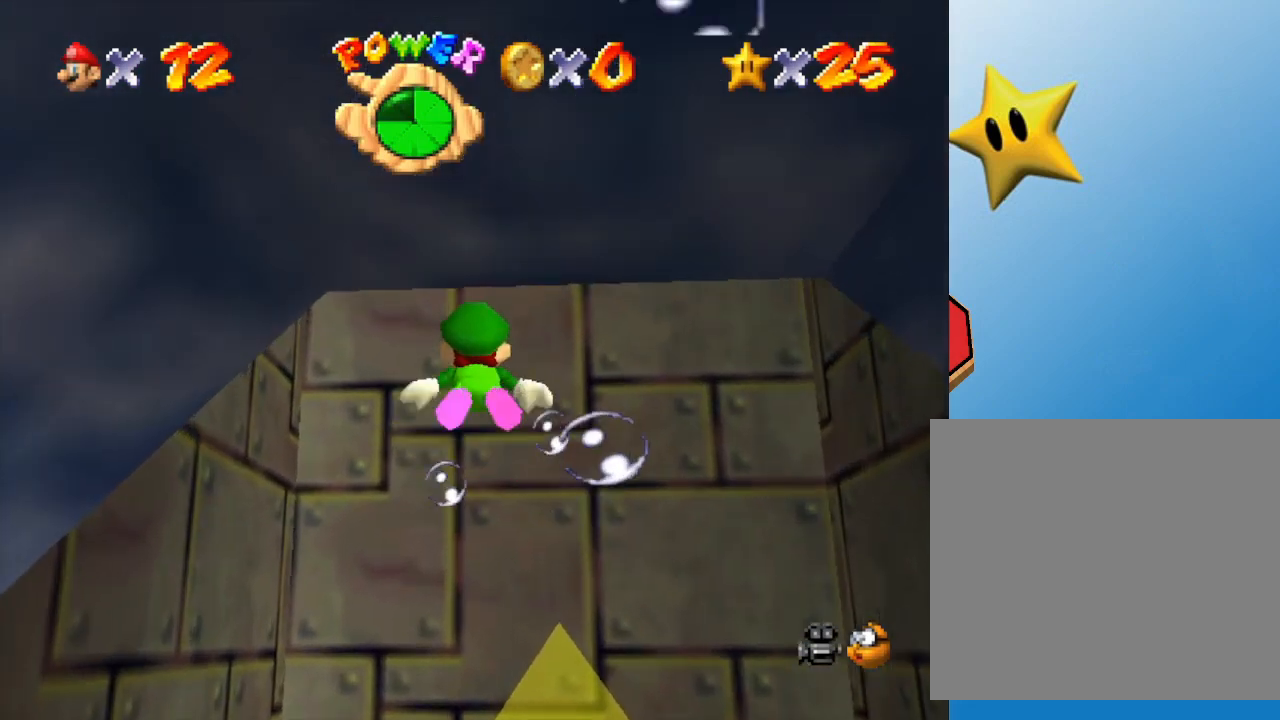
{"buttons": ["A"], "left_stick": "down", "events": [[333, "A", "down"]]}
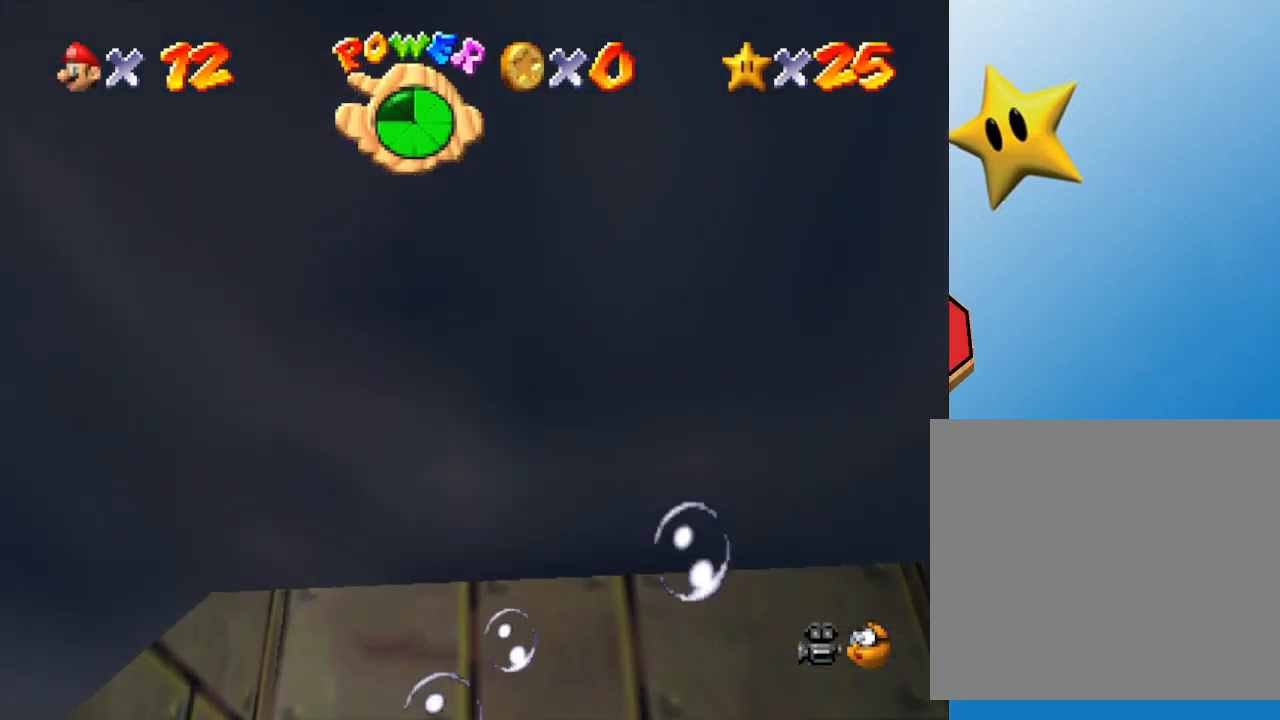
{"buttons": [], "left_stick": "down", "events": [[117, "A", "up"]]}
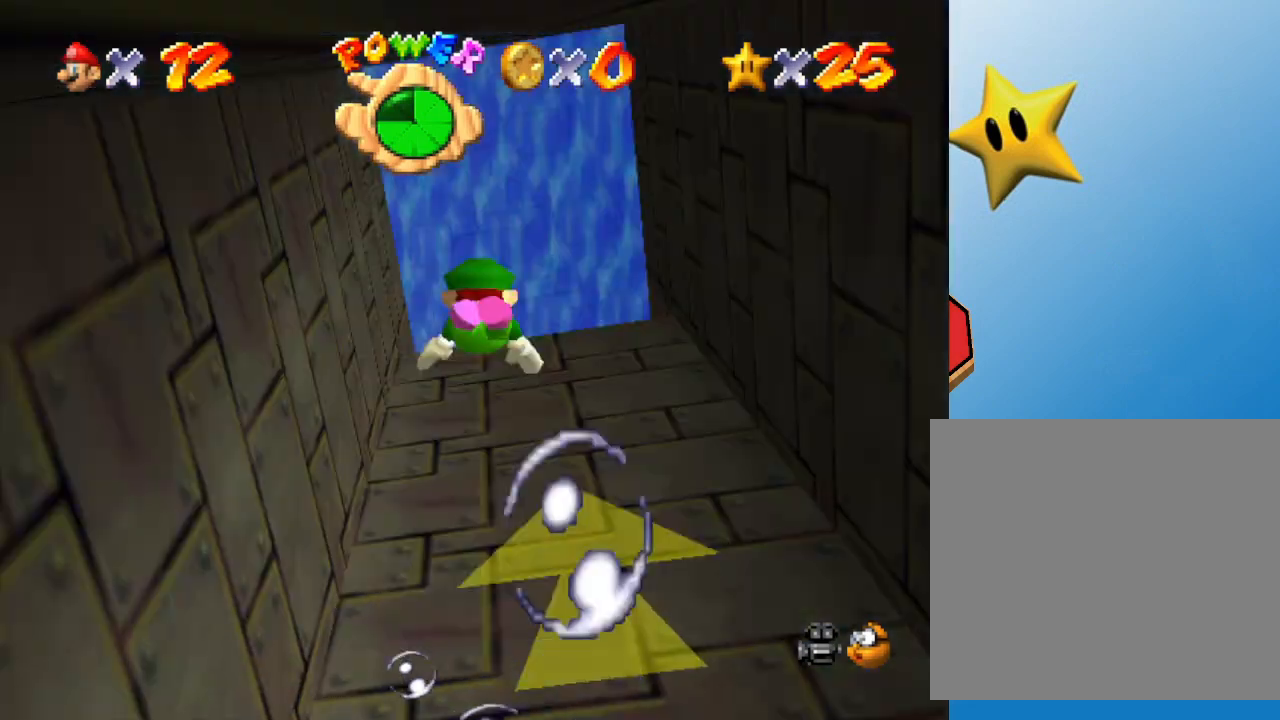
{"buttons": [], "left_stick": "down-right", "events": [[50, "A", "down"], [250, "A", "up"], [350, "left_stick", "down-right"]]}
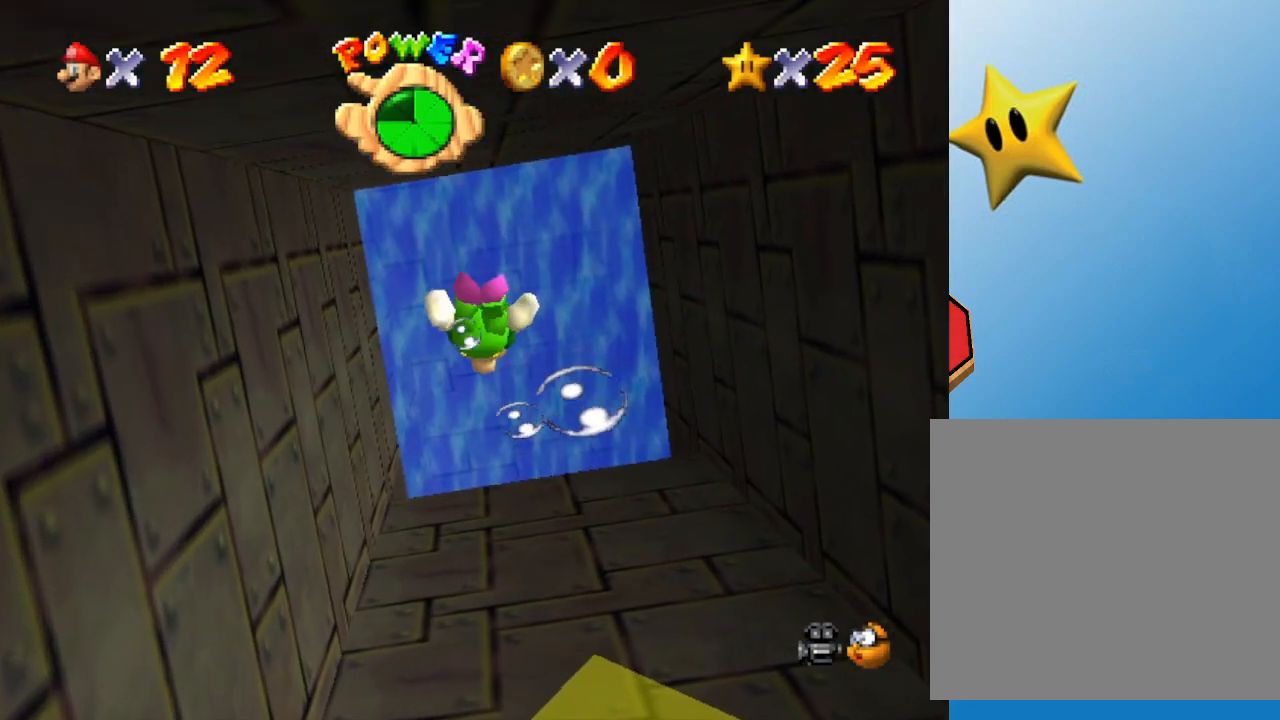
{"buttons": [], "left_stick": "down", "events": [[183, "left_stick", "center"], [217, "A", "down"], [433, "A", "up"], [467, "A", "down"], [467, "left_stick", "down"], [500, "A", "up"]]}
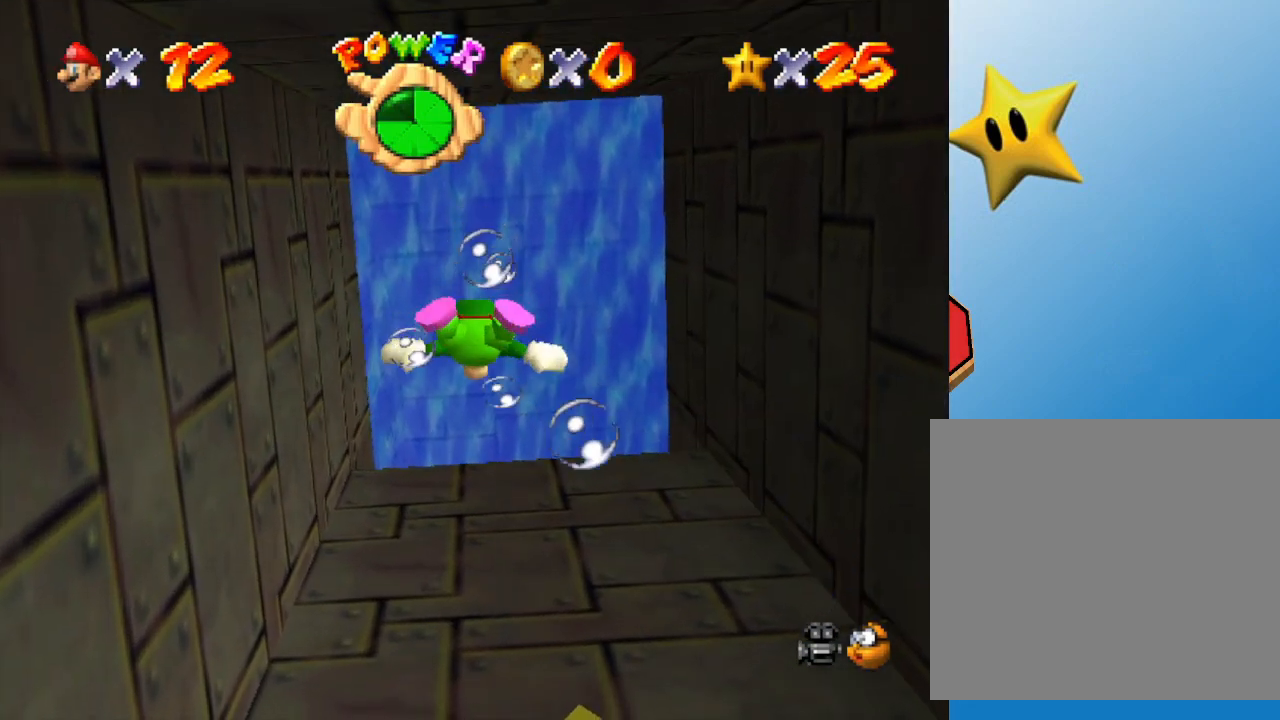
{"buttons": ["A"], "left_stick": "center", "events": [[333, "A", "down"], [433, "left_stick", "center"]]}
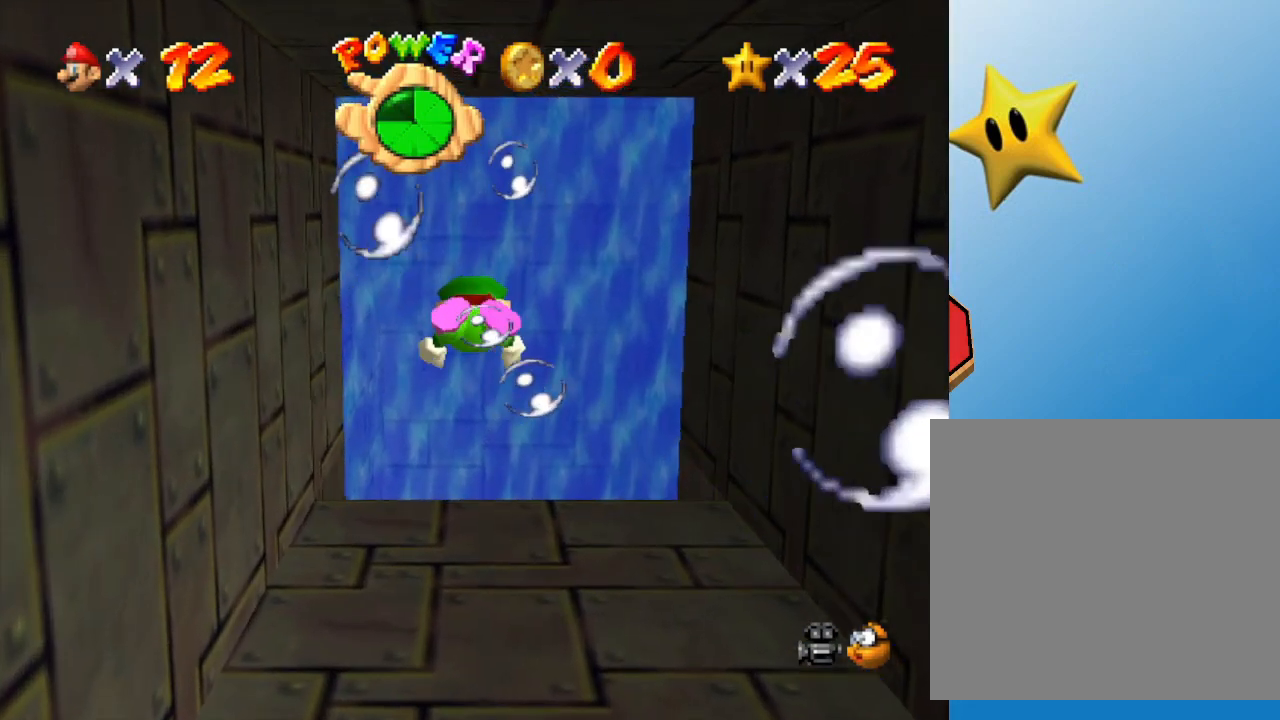
{"buttons": ["A"], "left_stick": "down", "events": [[50, "A", "up"], [300, "left_stick", "down"], [483, "A", "down"]]}
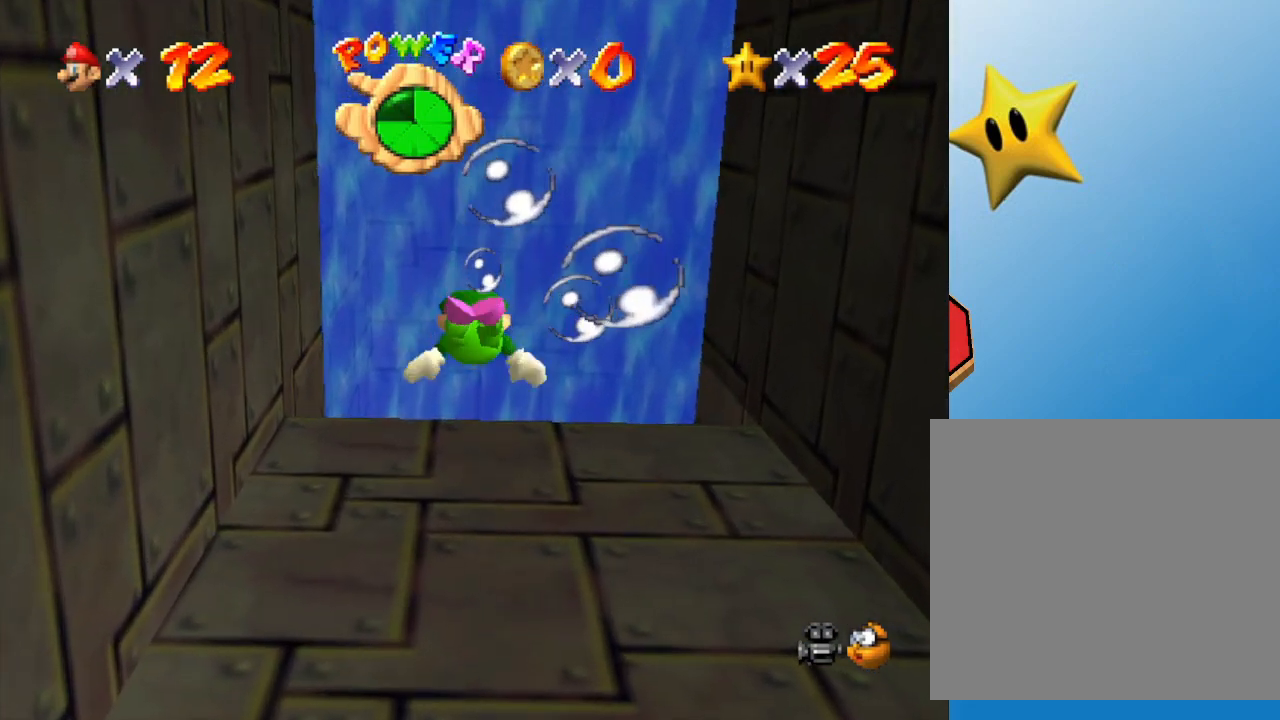
{"buttons": [], "left_stick": "center", "events": [[217, "A", "up"], [283, "left_stick", "center"]]}
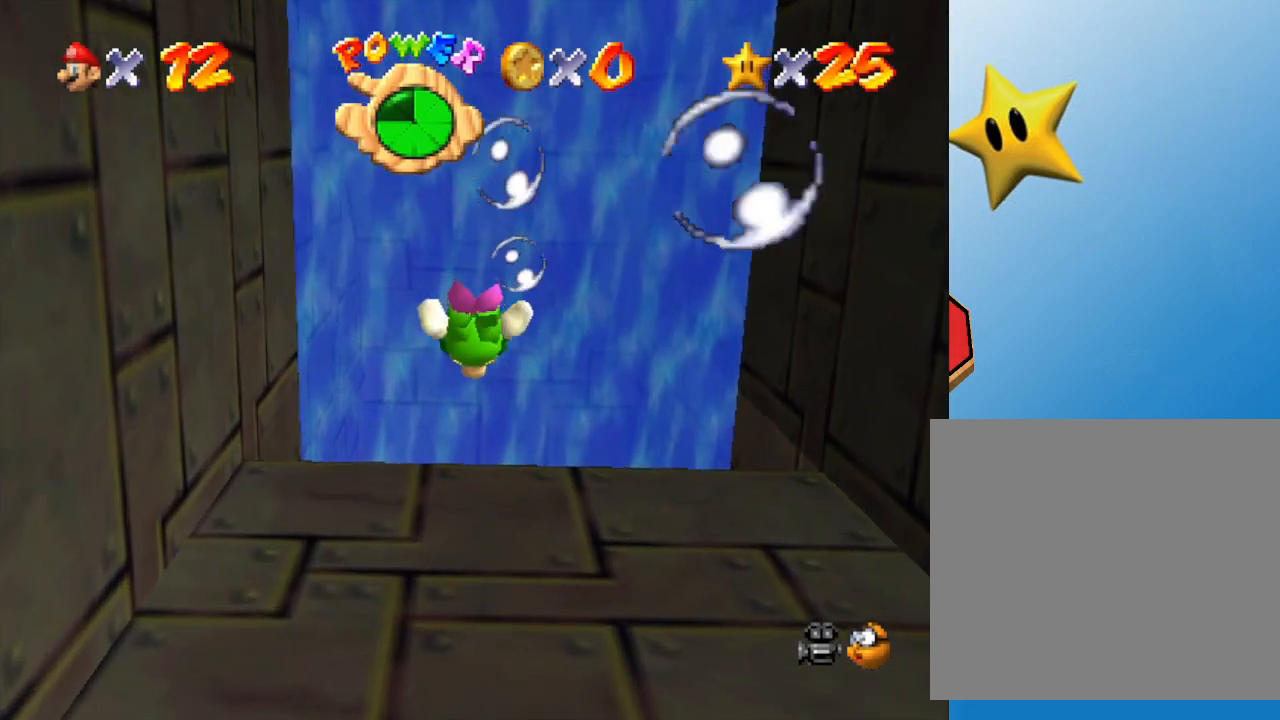
{"buttons": [], "left_stick": "down", "events": [[150, "A", "down"], [150, "left_stick", "down"], [350, "A", "up"]]}
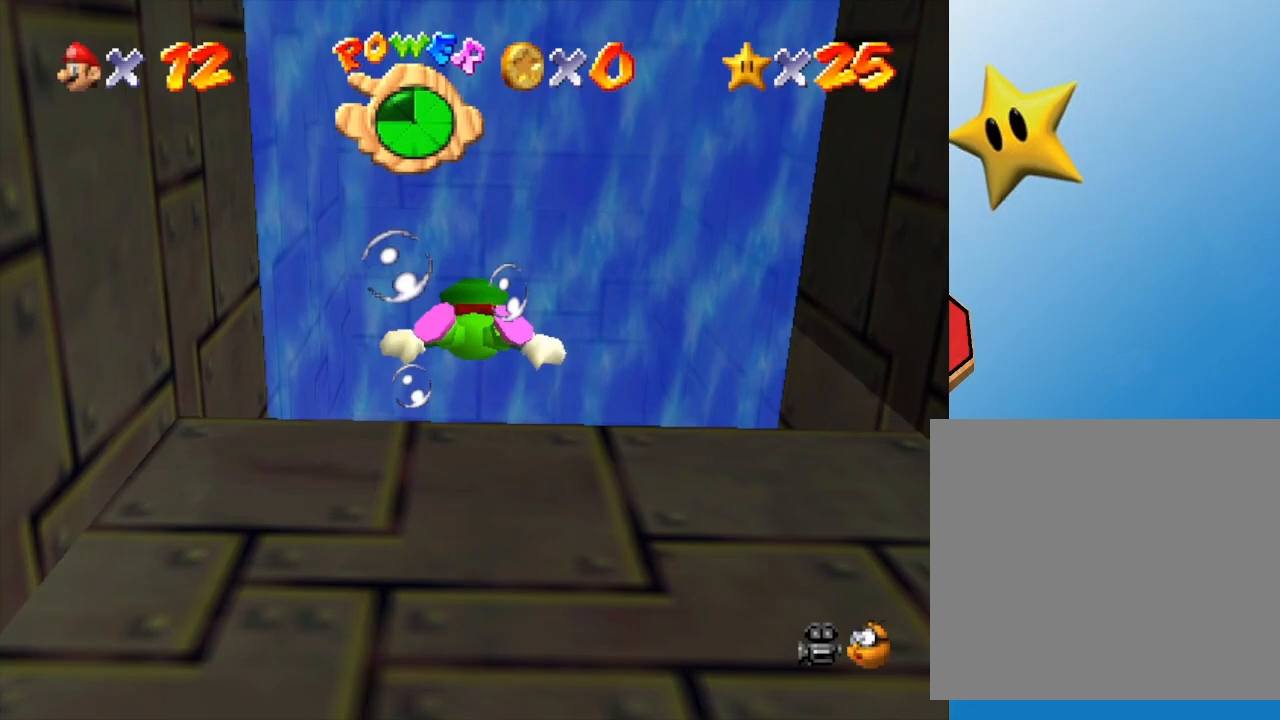
{"buttons": ["A"], "left_stick": "down", "events": [[100, "left_stick", "center"], [333, "A", "down"], [400, "left_stick", "down"]]}
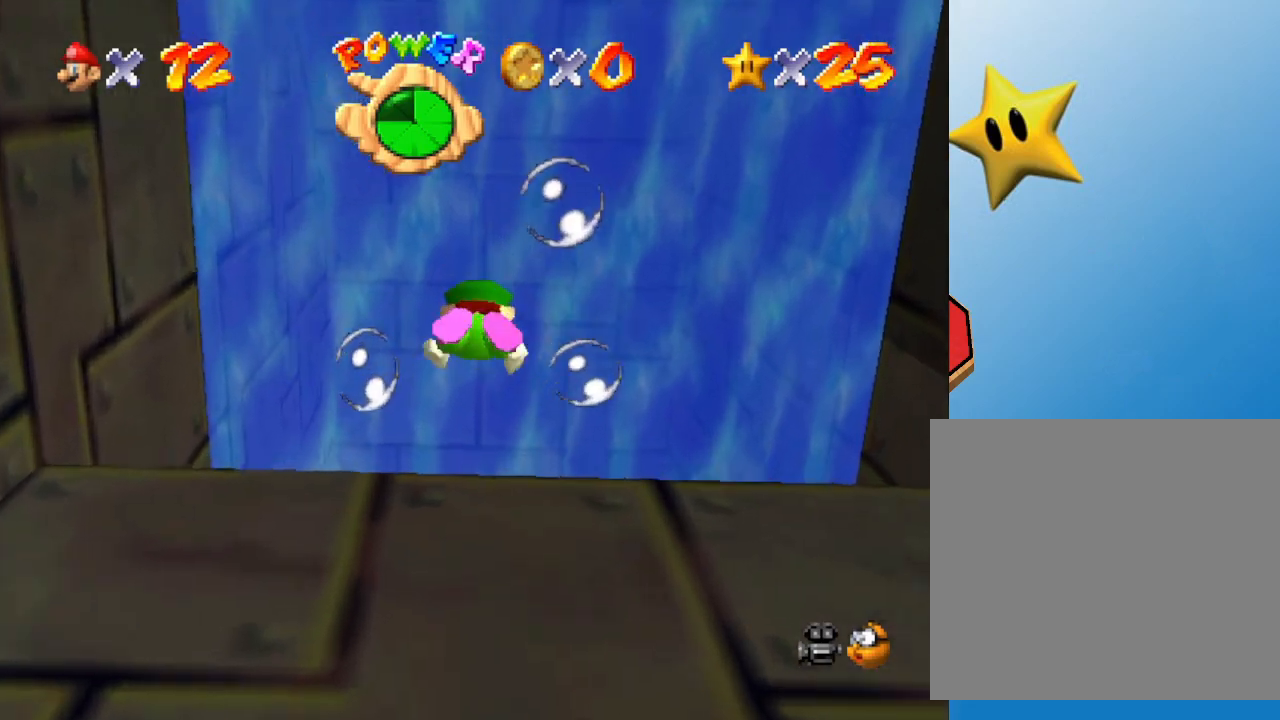
{"buttons": [], "left_stick": "center", "events": [[150, "A", "up"], [150, "left_stick", "center"]]}
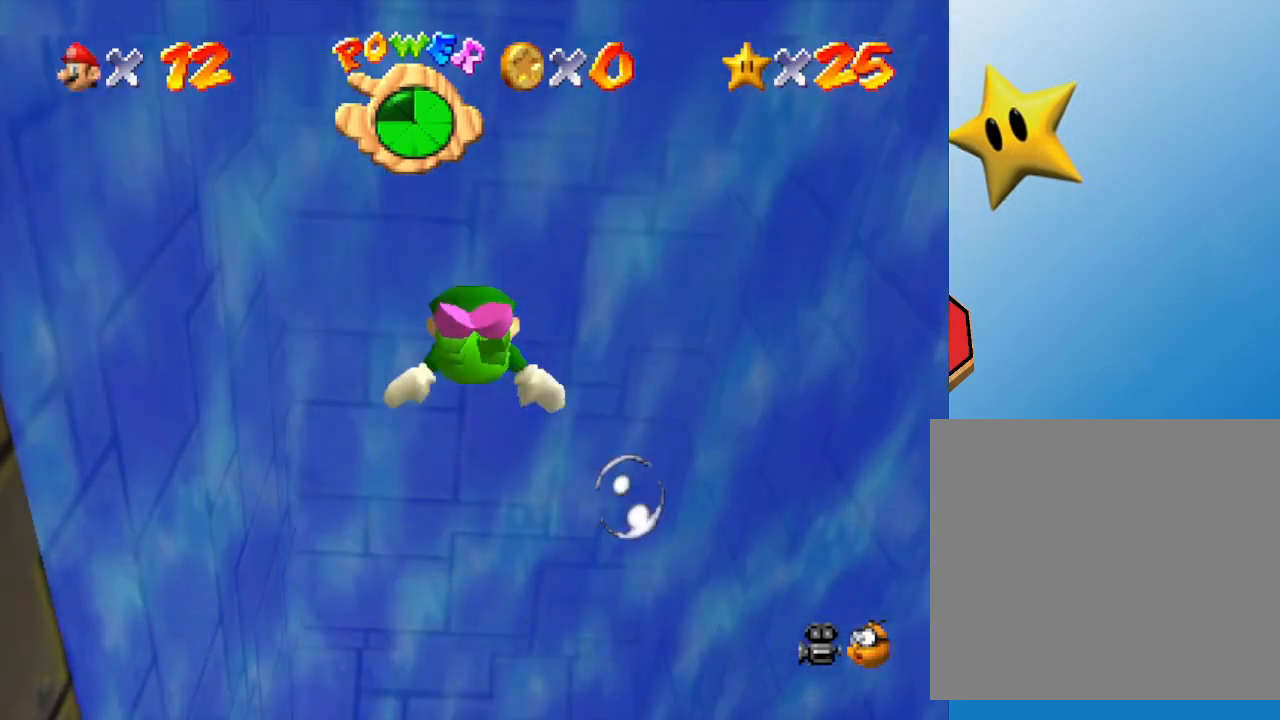
{"buttons": [], "left_stick": "up", "events": [[50, "A", "down"], [217, "left_stick", "up"], [317, "A", "up"]]}
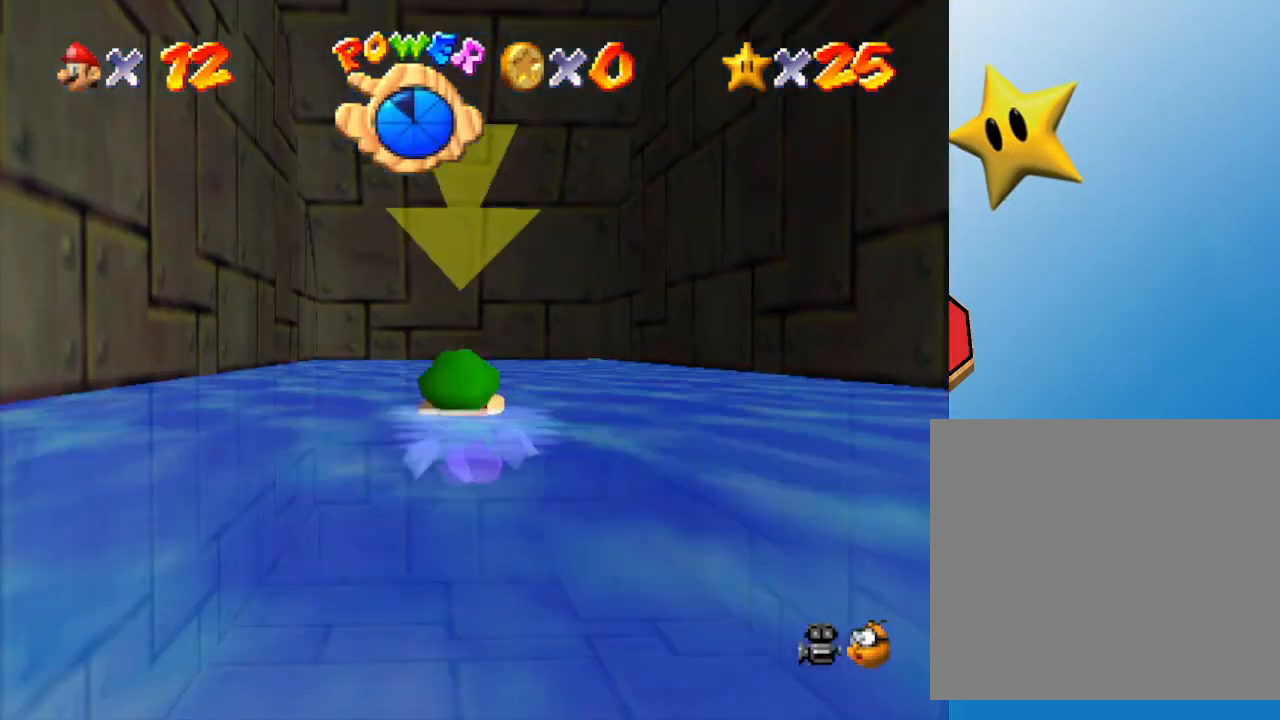
{"buttons": [], "left_stick": "up", "events": [[133, "A", "down"], [167, "left_stick", "center"], [350, "A", "up"], [350, "left_stick", "up"]]}